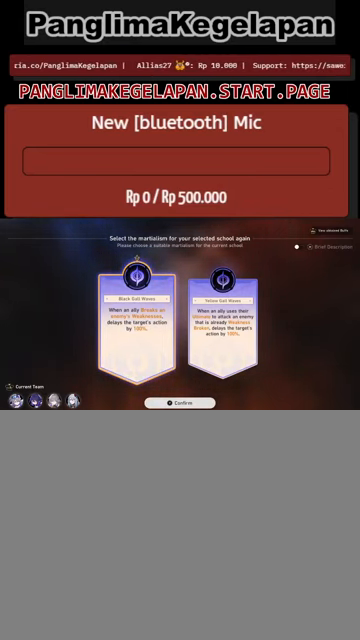
Gameplay with a controller (PlayStation layout); each line is a JSON object with the inputs held at the frame after it. "events" lists button and stick changes between this image and that frame as [ms after this image, input, new state], when the widget could be followed in between. Not read: R2.
{"buttons": [], "left_stick": "right", "right_stick": "center", "events": [[367, "left_stick", "right"]]}
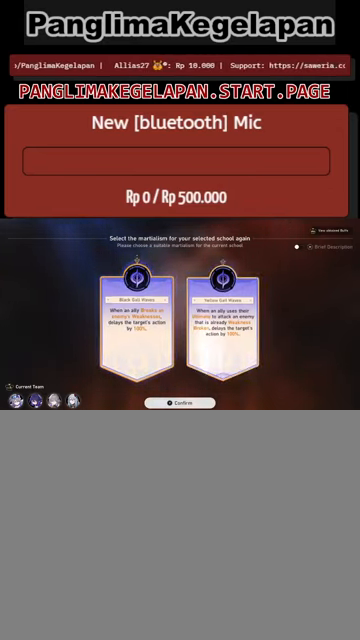
{"buttons": [], "left_stick": "center", "right_stick": "center", "events": [[33, "left_stick", "center"]]}
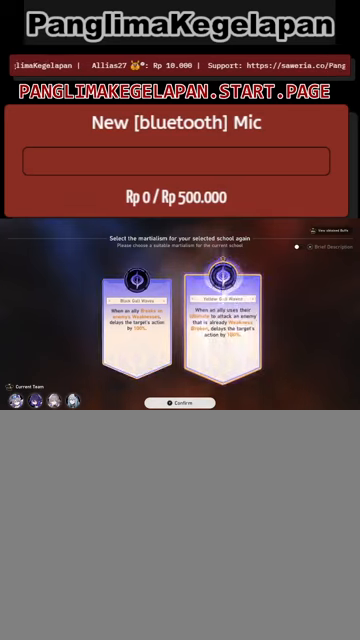
{"buttons": [], "left_stick": "center", "right_stick": "center", "events": []}
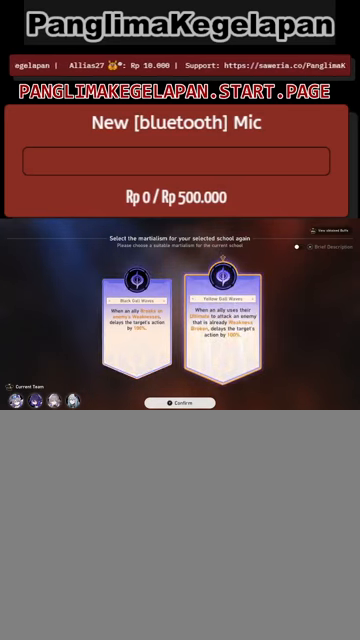
{"buttons": [], "left_stick": "center", "right_stick": "center", "events": []}
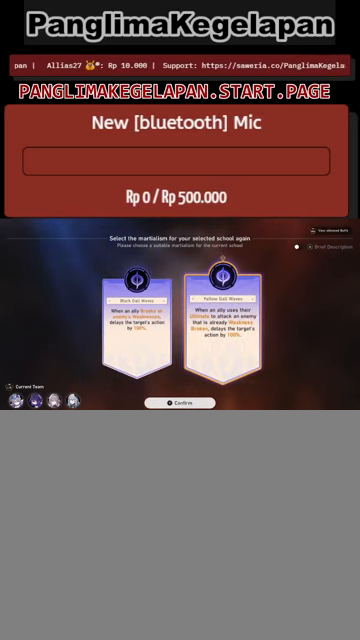
{"buttons": [], "left_stick": "center", "right_stick": "center", "events": []}
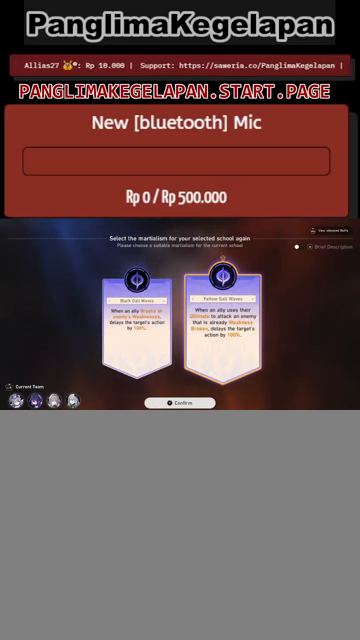
{"buttons": [], "left_stick": "center", "right_stick": "center", "events": []}
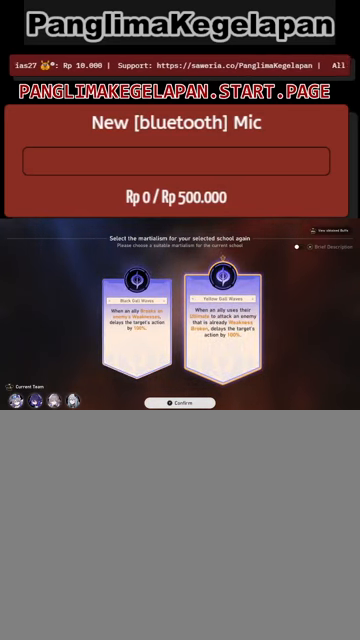
{"buttons": [], "left_stick": "center", "right_stick": "center", "events": []}
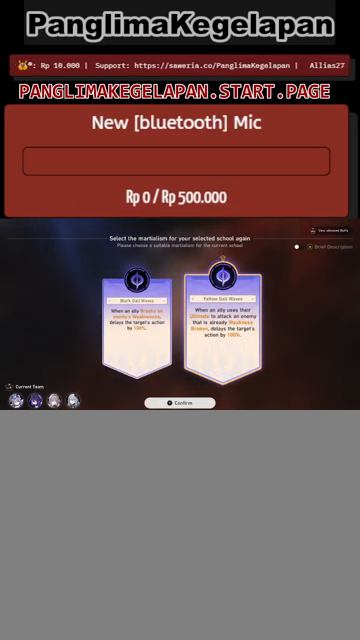
{"buttons": [], "left_stick": "center", "right_stick": "center", "events": []}
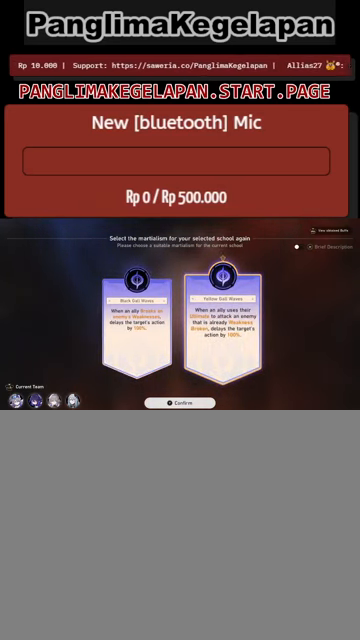
{"buttons": [], "left_stick": "center", "right_stick": "center", "events": []}
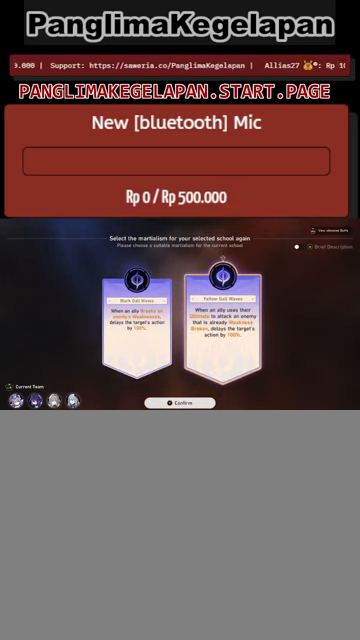
{"buttons": [], "left_stick": "center", "right_stick": "center", "events": [[166, "left_stick", "left"], [333, "left_stick", "center"]]}
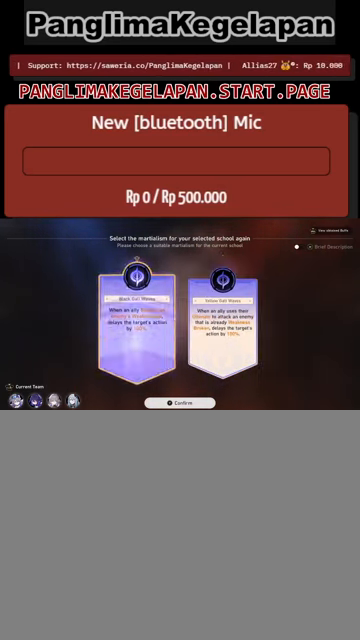
{"buttons": [], "left_stick": "center", "right_stick": "center", "events": []}
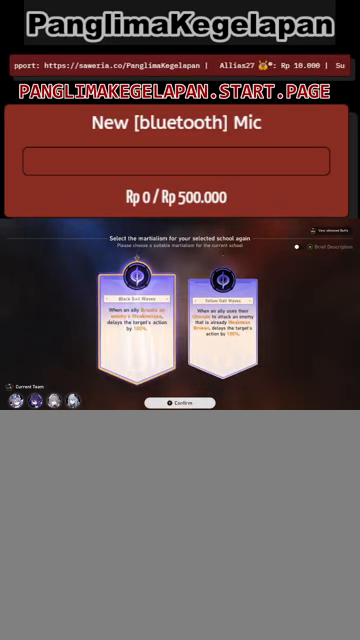
{"buttons": [], "left_stick": "center", "right_stick": "center", "events": []}
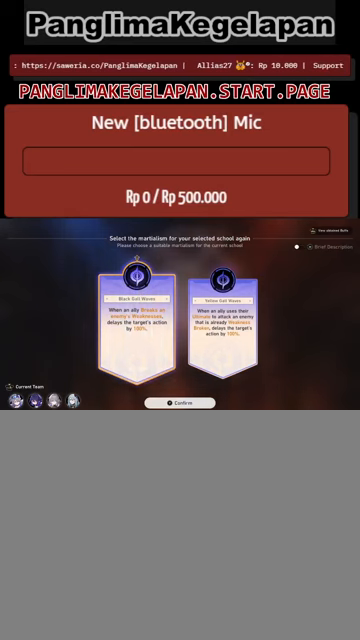
{"buttons": [], "left_stick": "center", "right_stick": "center", "events": [[300, "TRIANGLE", "down"], [433, "TRIANGLE", "up"]]}